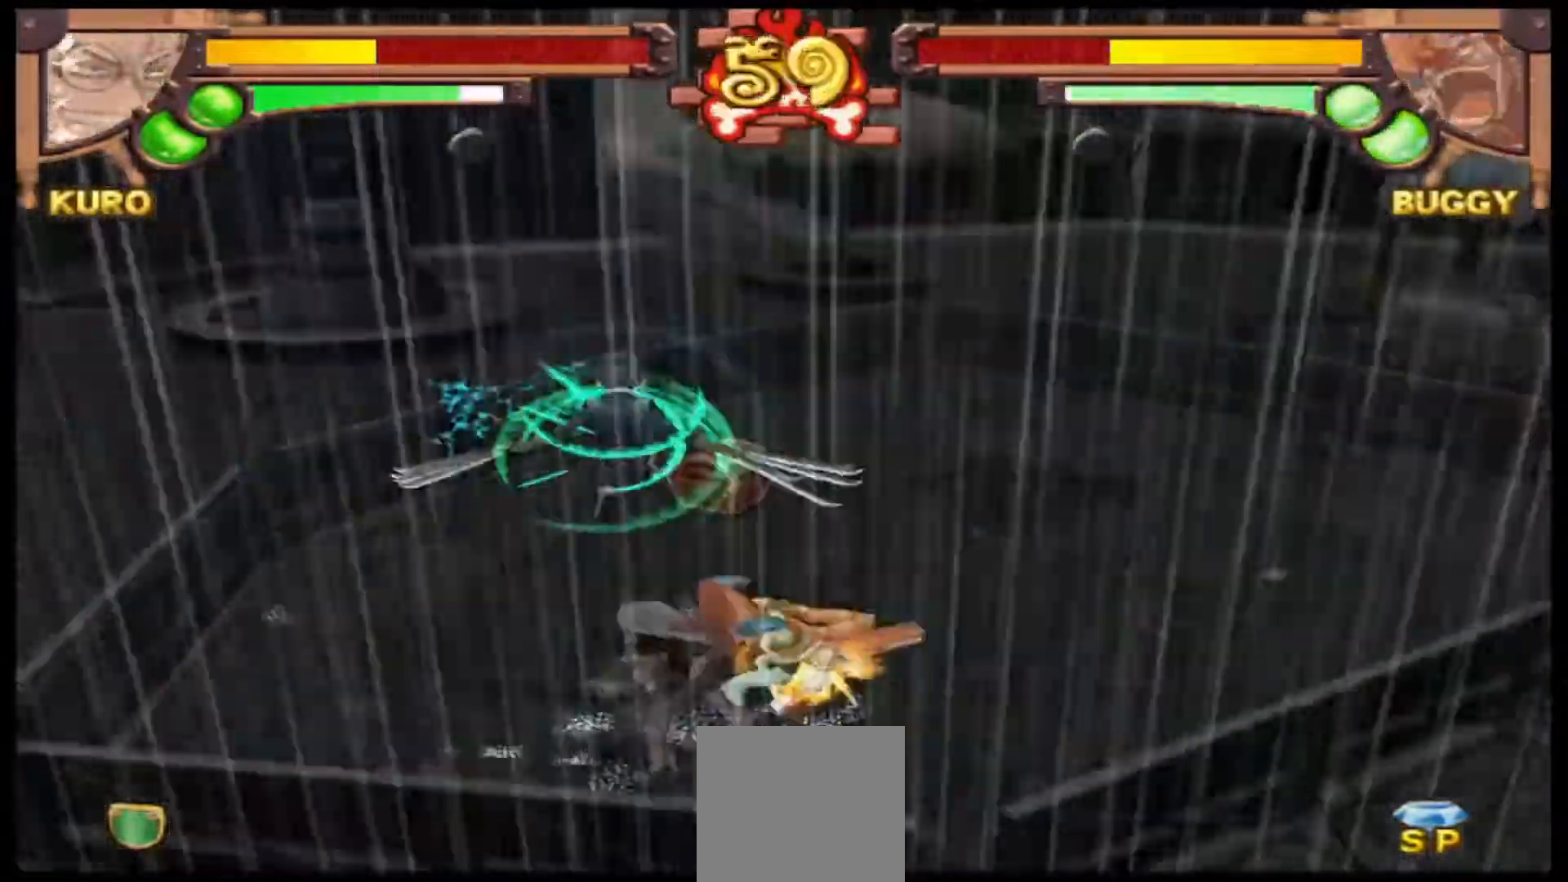
Gameplay with a controller (Xbox layout); each line is a JSON object with the inputs held at the frame after it (dt_ms = milliseconds from this image to that frame). "events" lists button and stick changes between this image and that frame as [ms after this image, input, new state], when the widget could be followed in between. Not read: right_stick.
{"dt_ms": 500, "buttons": [], "left_stick": "up-left"}
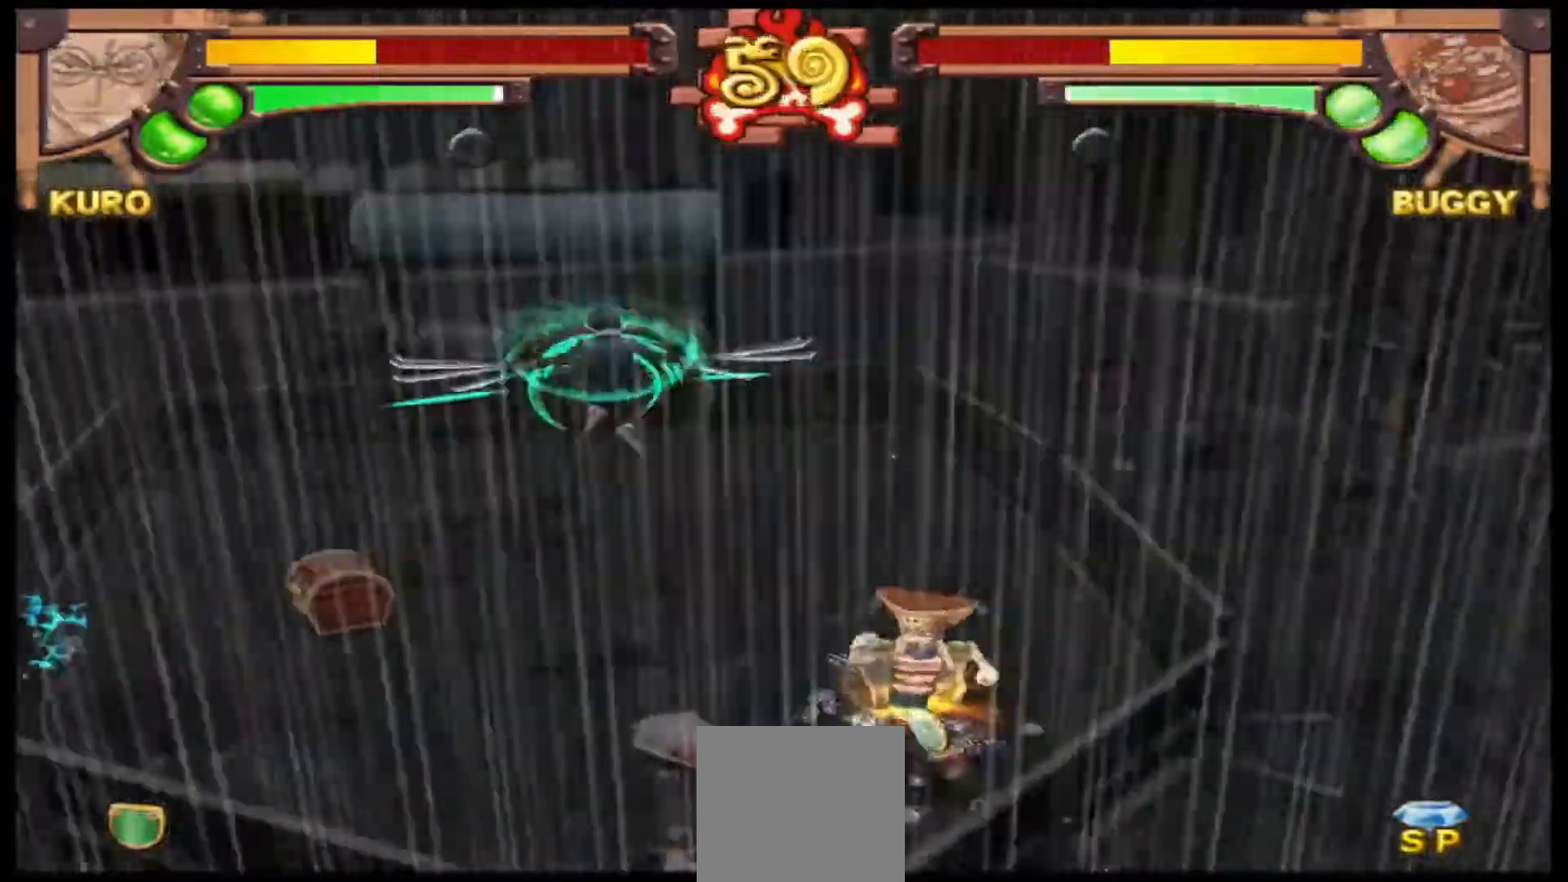
{"dt_ms": 500, "buttons": [], "left_stick": "left", "events": [[100, "left_stick", "left"]]}
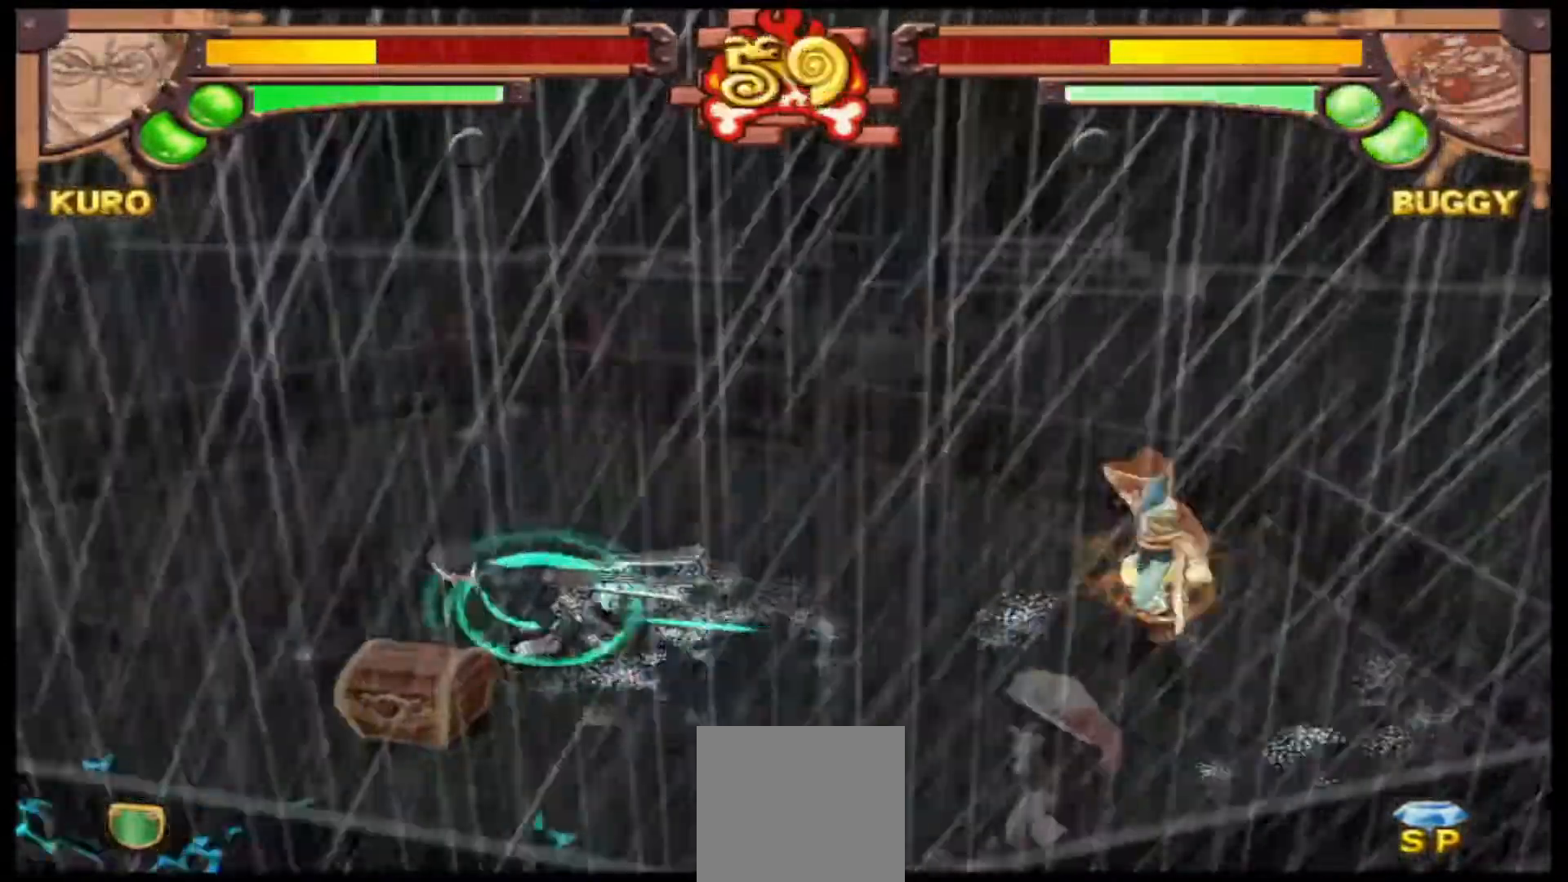
{"dt_ms": 500, "buttons": [], "left_stick": "down", "events": [[133, "left_stick", "down-left"], [167, "A", "down"], [233, "left_stick", "down"], [367, "A", "up"]]}
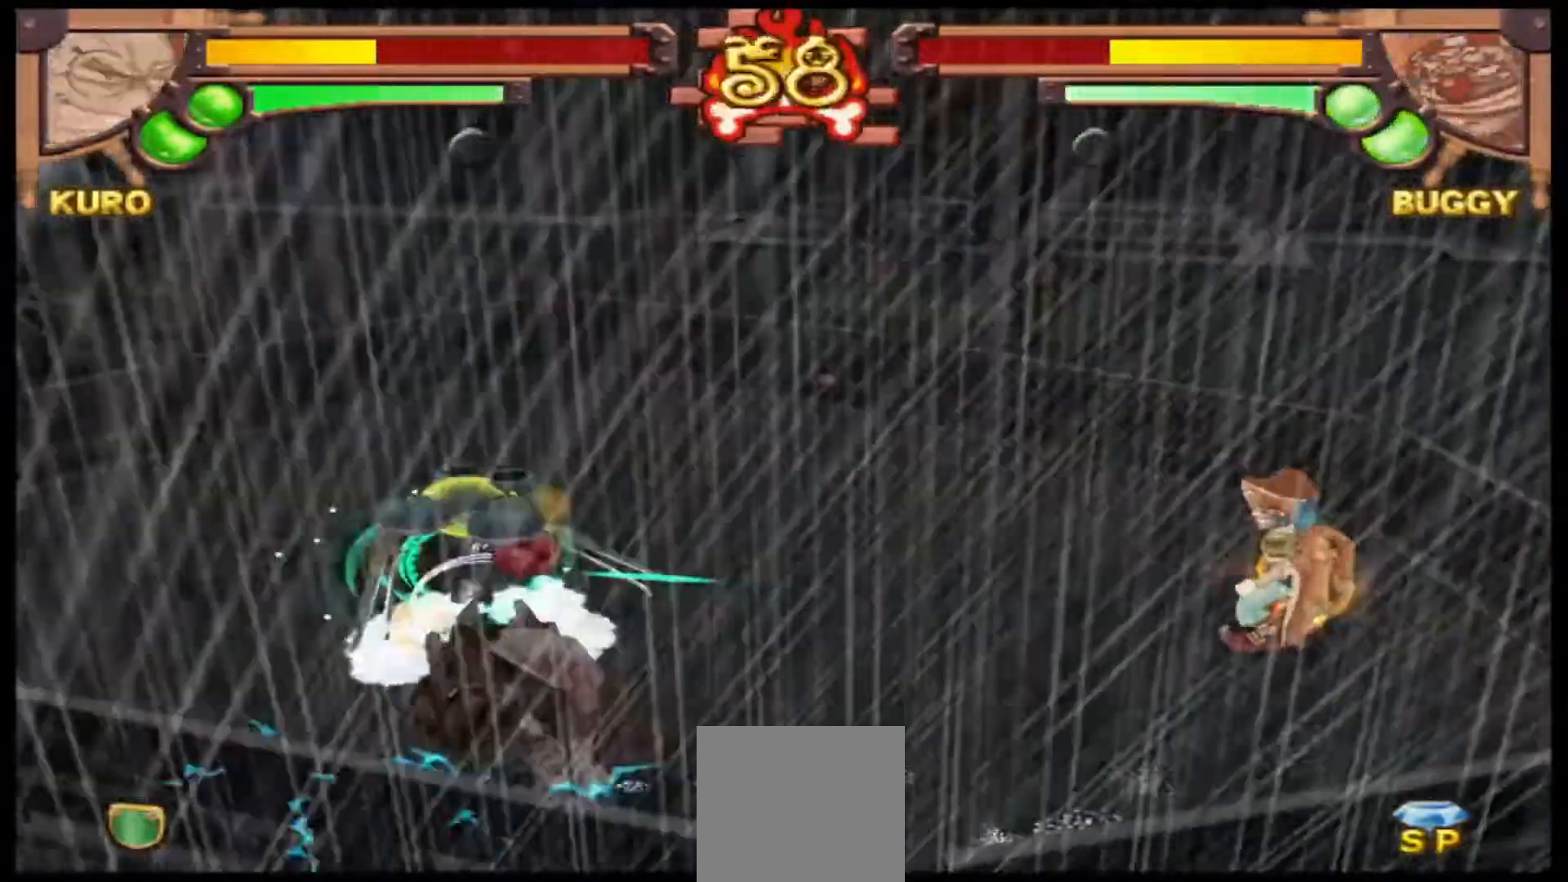
{"dt_ms": 1000, "buttons": [], "left_stick": "down"}
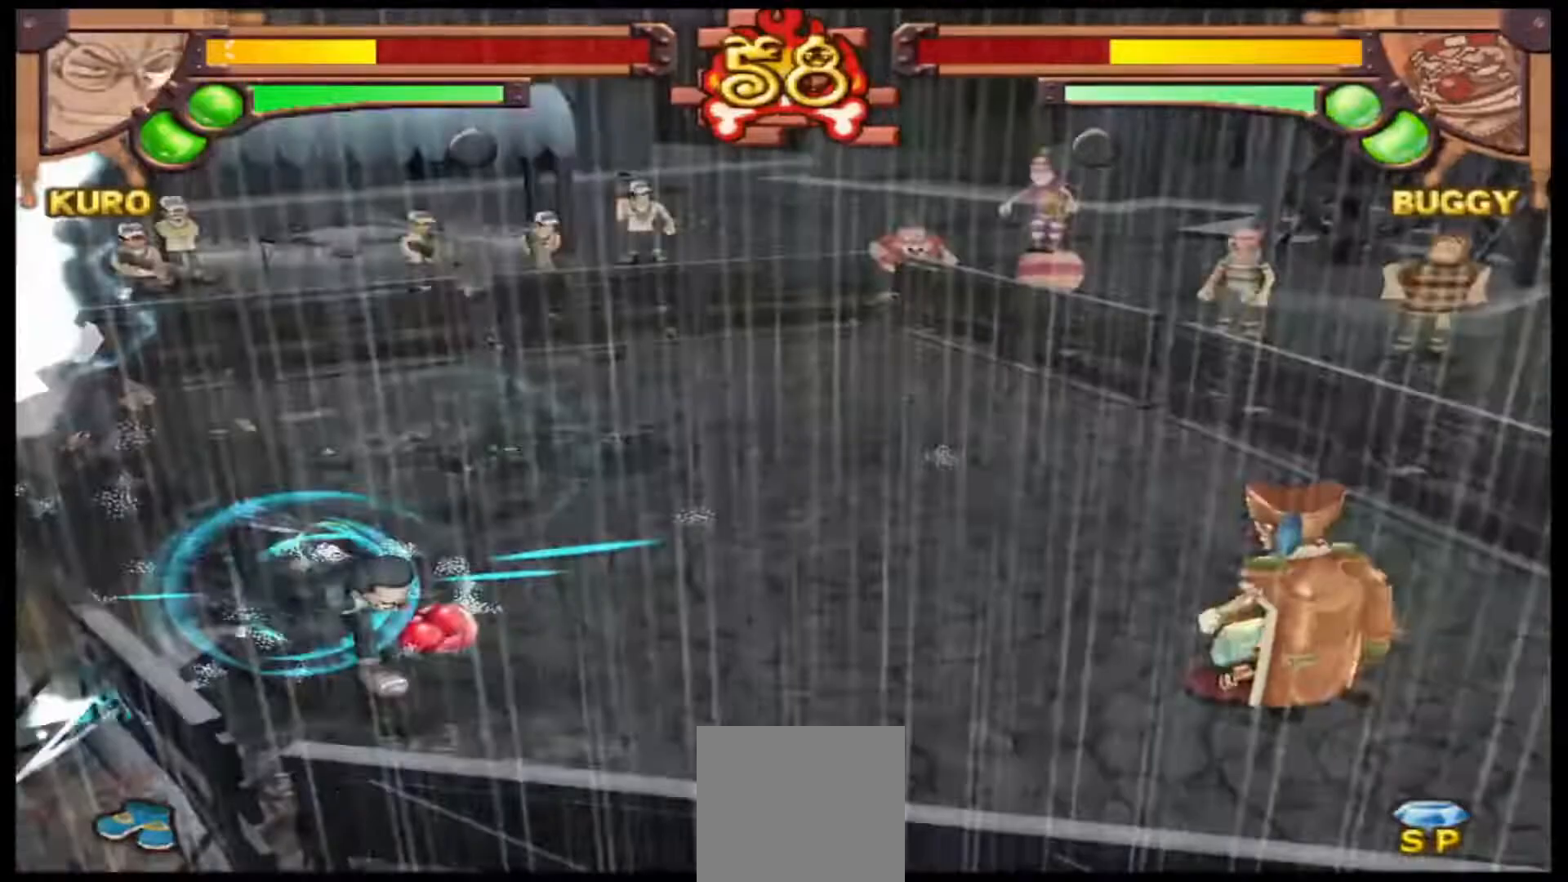
{"dt_ms": 500, "buttons": [], "left_stick": "up", "events": [[200, "left_stick", "up"]]}
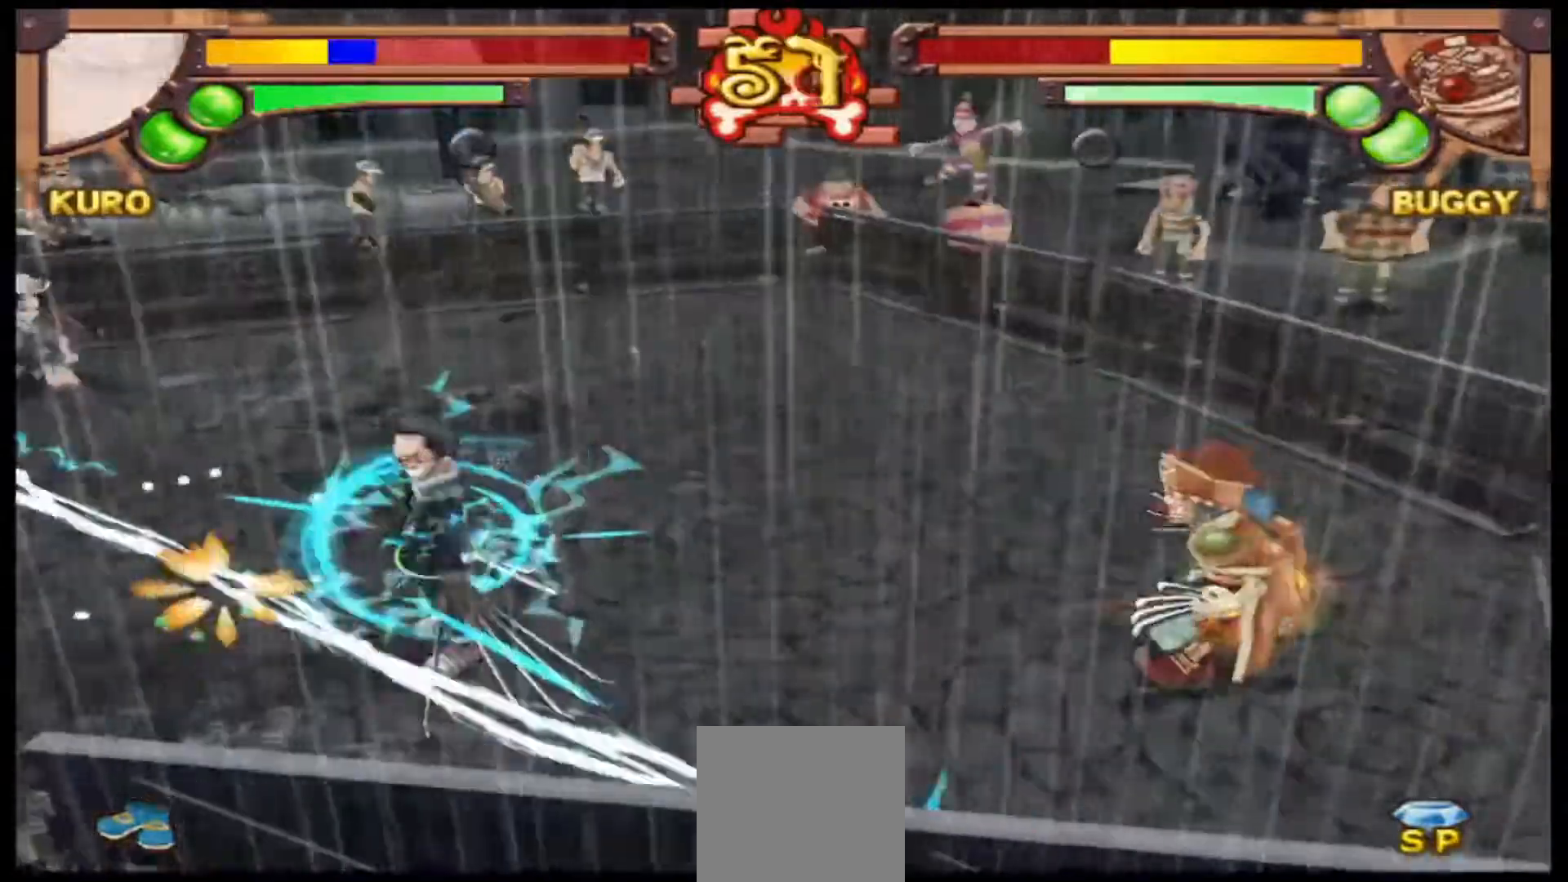
{"dt_ms": 500, "buttons": [], "left_stick": "up", "events": []}
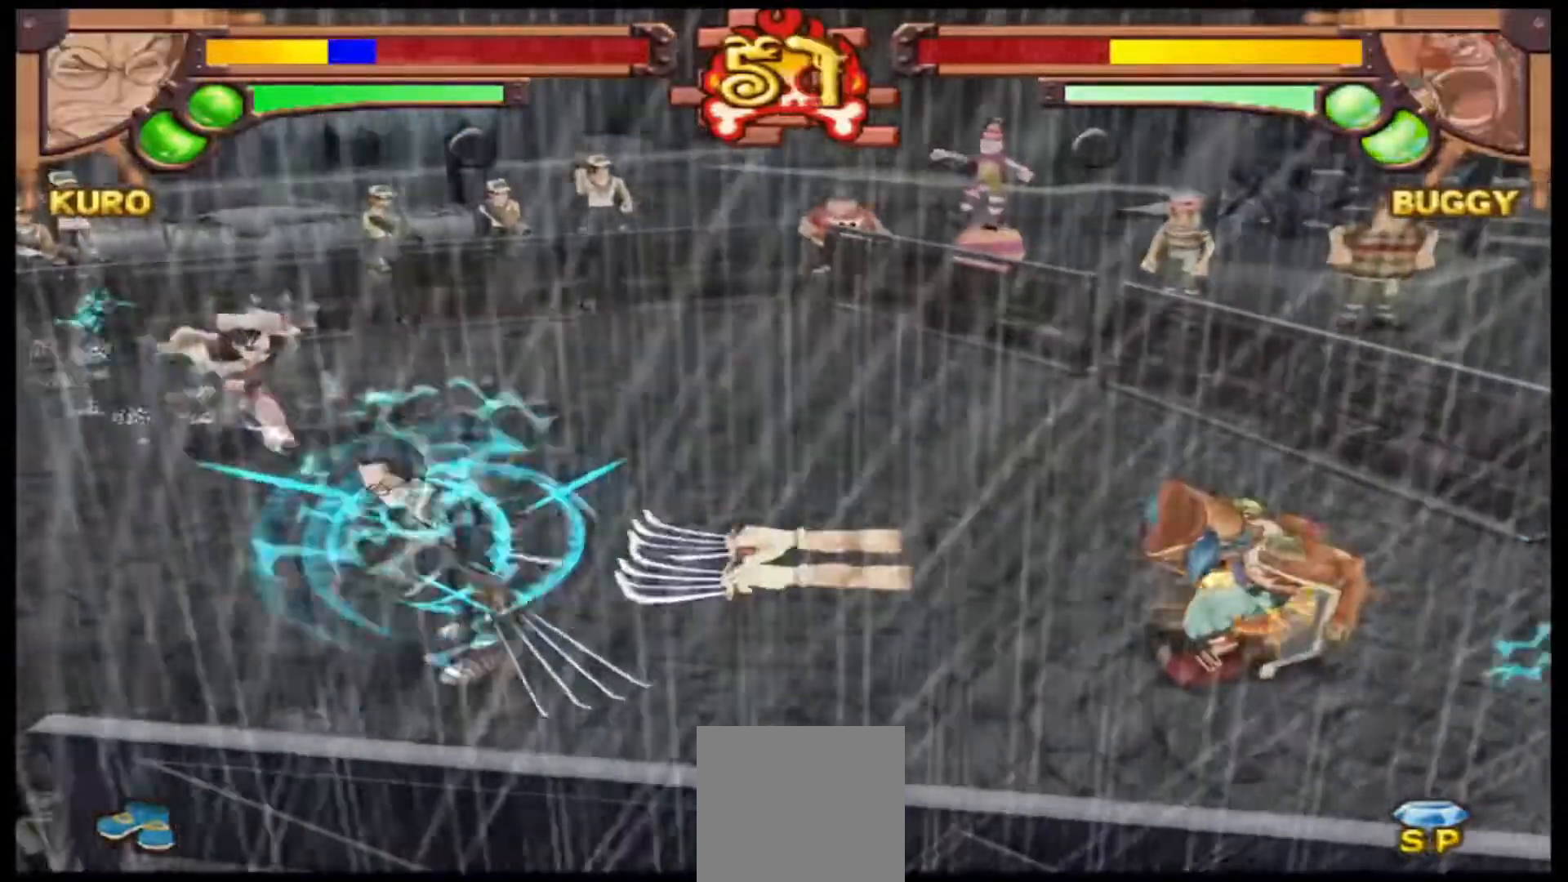
{"dt_ms": 500, "buttons": [], "left_stick": "left", "events": [[133, "Y", "down"], [200, "left_stick", "up-left"], [300, "Y", "up"], [467, "left_stick", "left"]]}
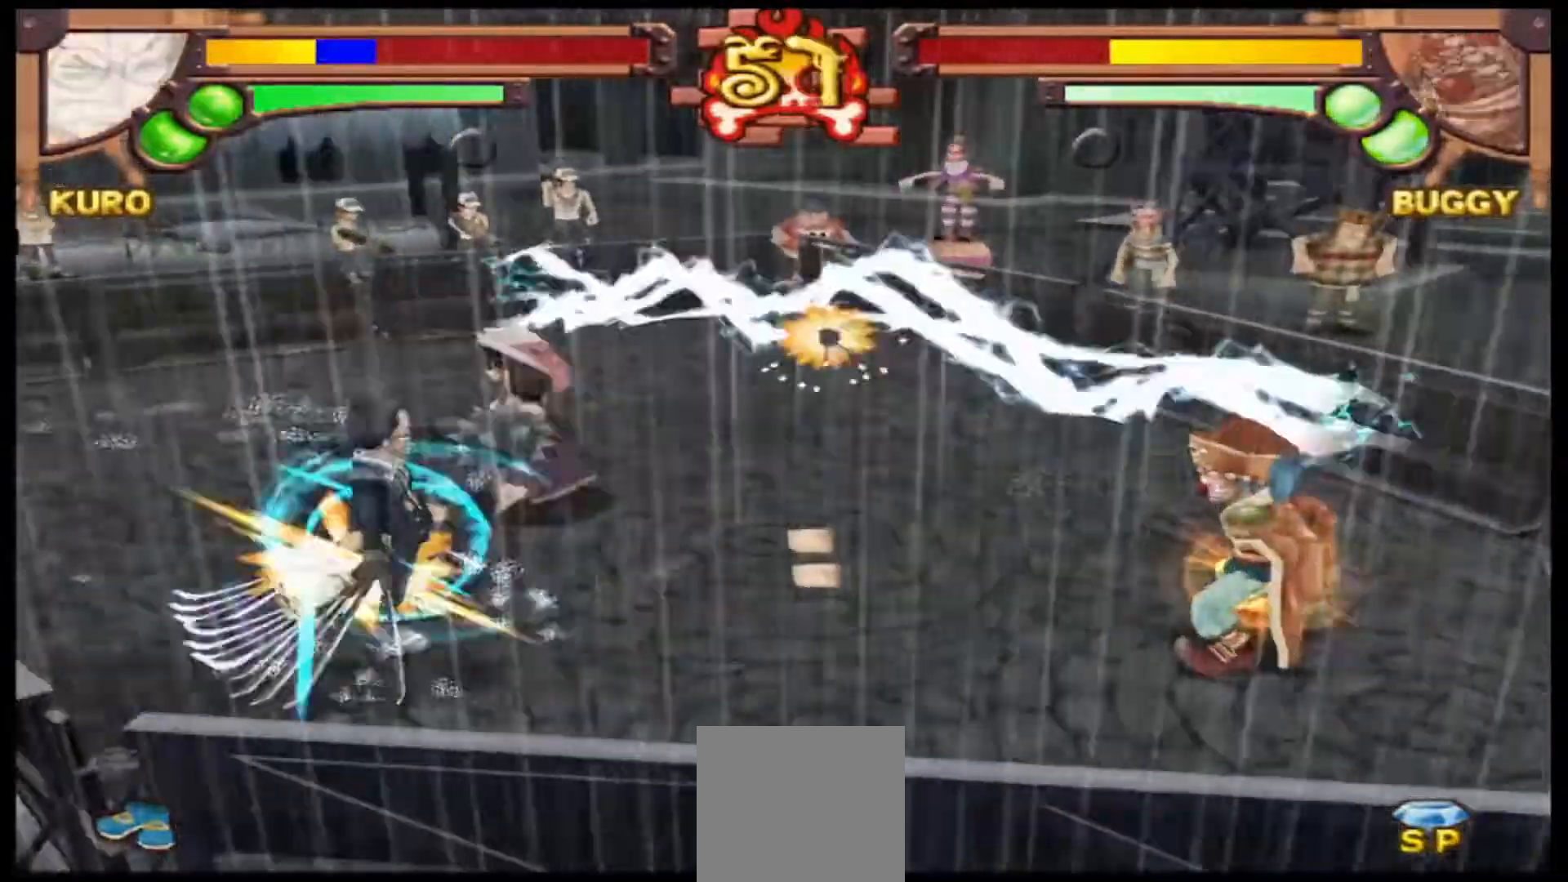
{"dt_ms": 500, "buttons": [], "left_stick": "left", "events": []}
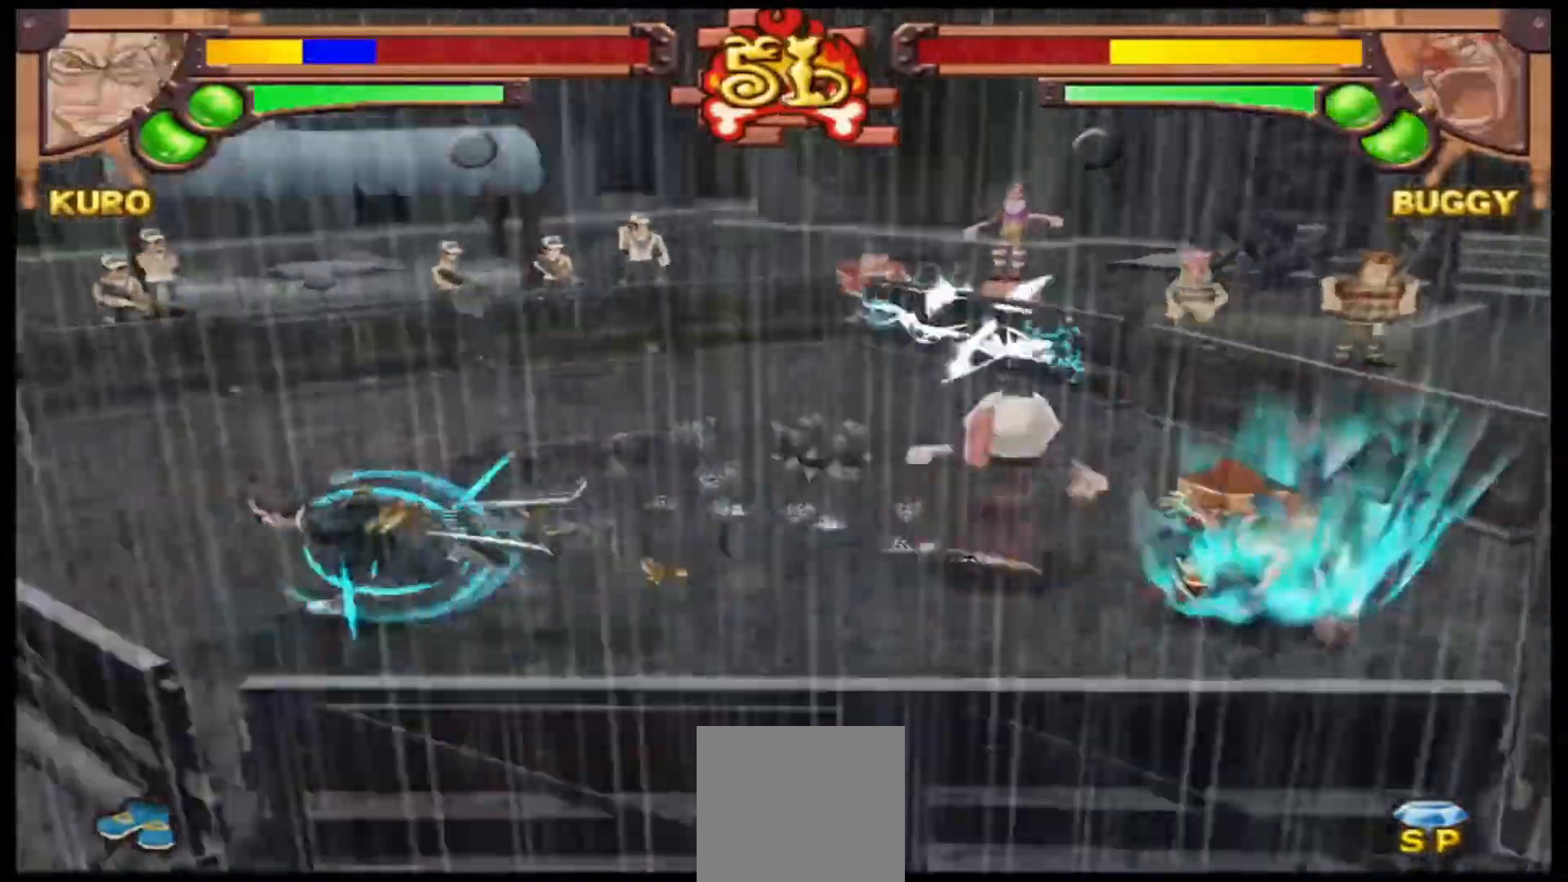
{"dt_ms": 500, "buttons": [], "left_stick": "up-right", "events": [[333, "left_stick", "up-left"], [467, "left_stick", "up-right"]]}
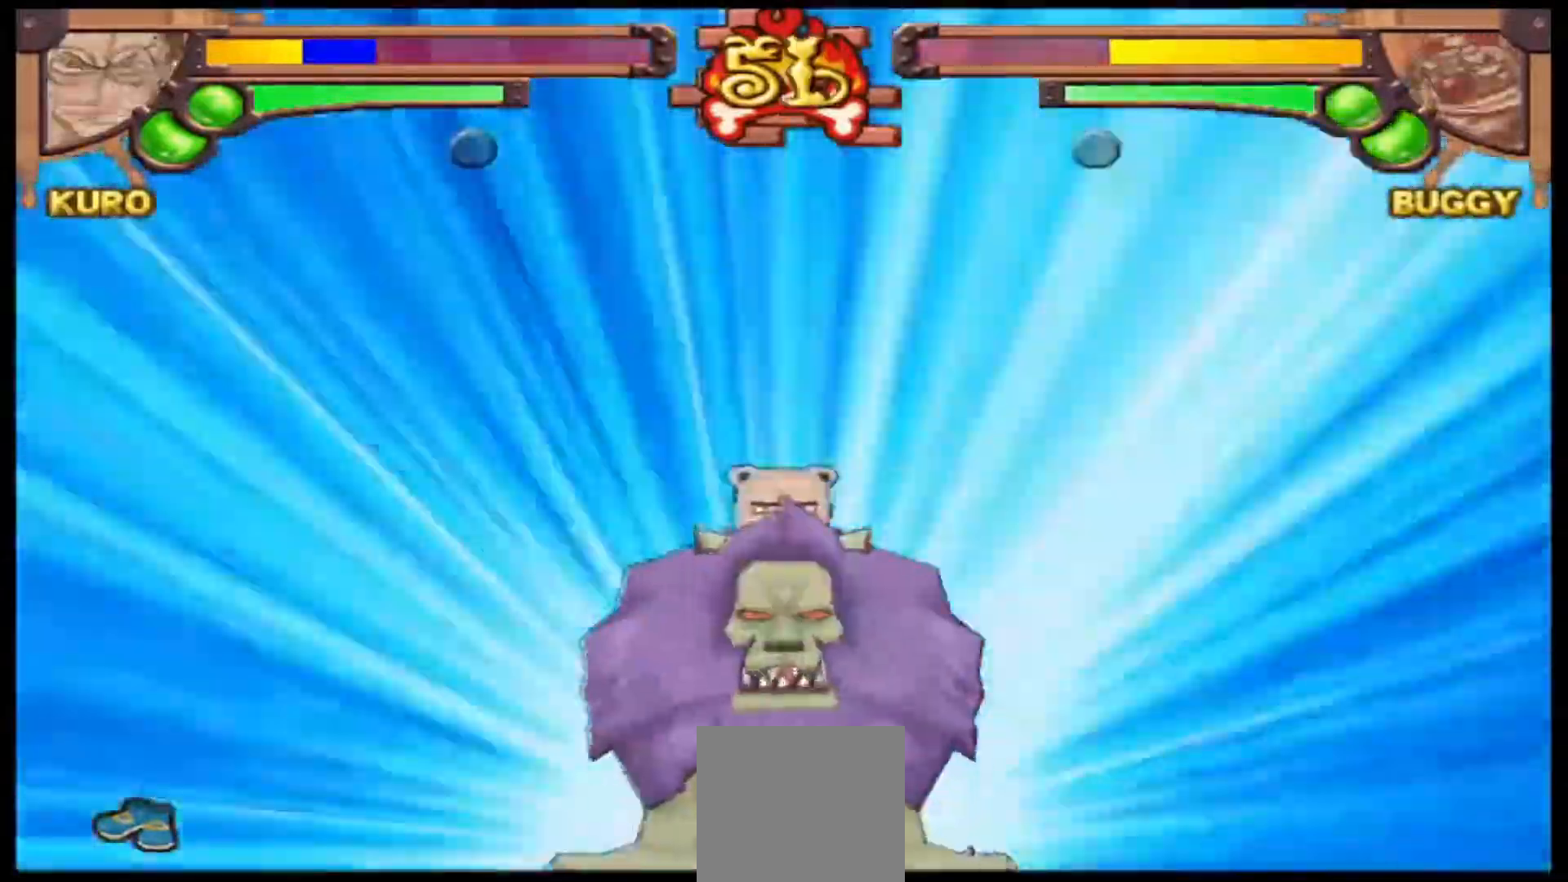
{"dt_ms": 1000, "buttons": ["L1"], "left_stick": "right"}
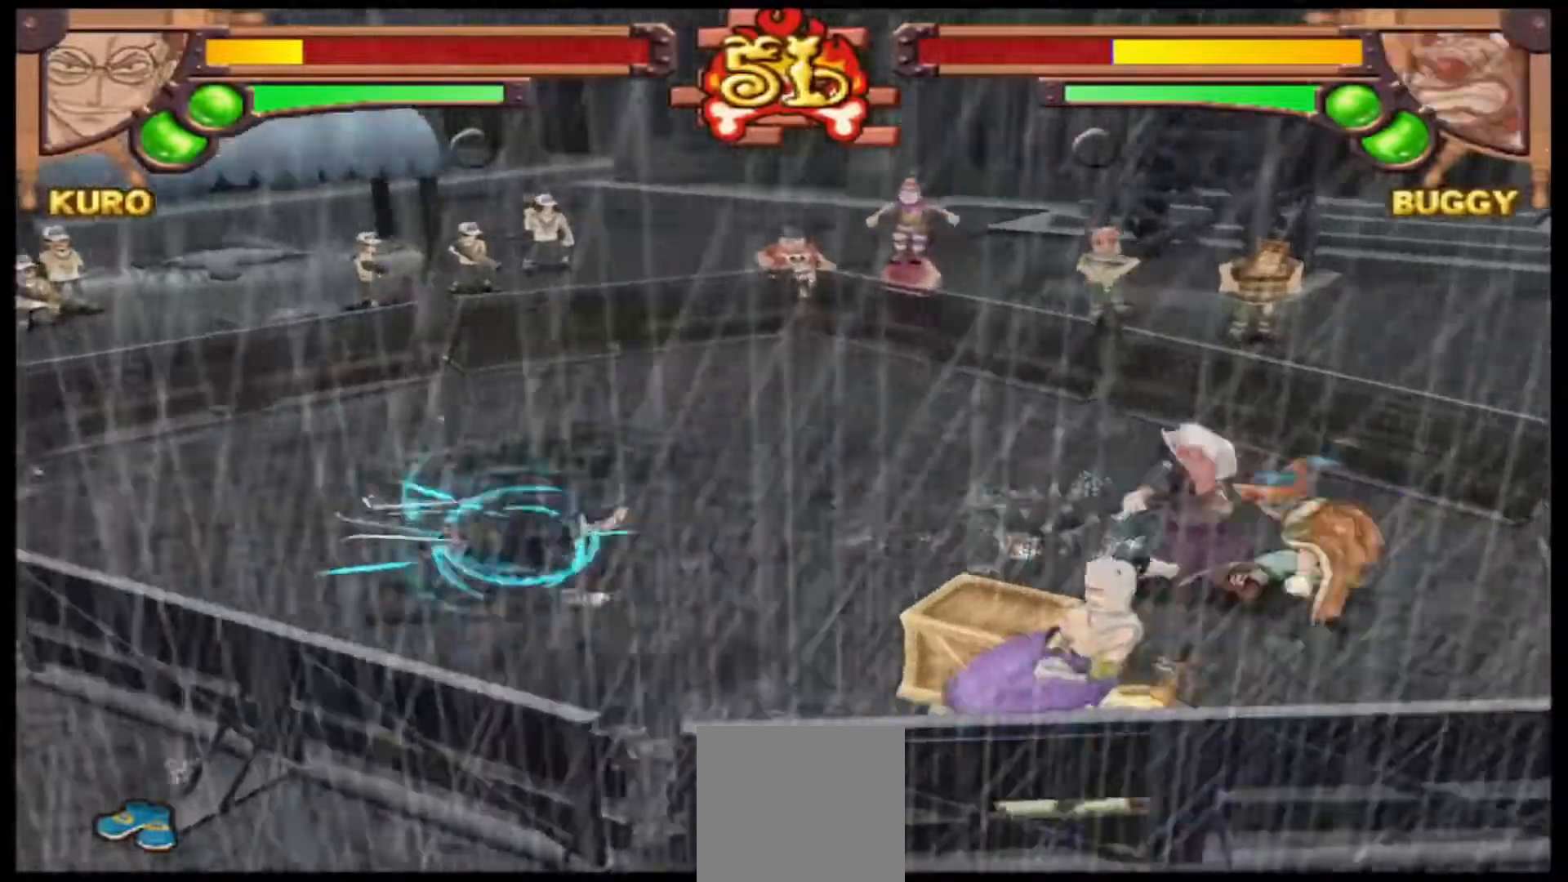
{"dt_ms": 500, "buttons": ["X", "L1"], "left_stick": "center"}
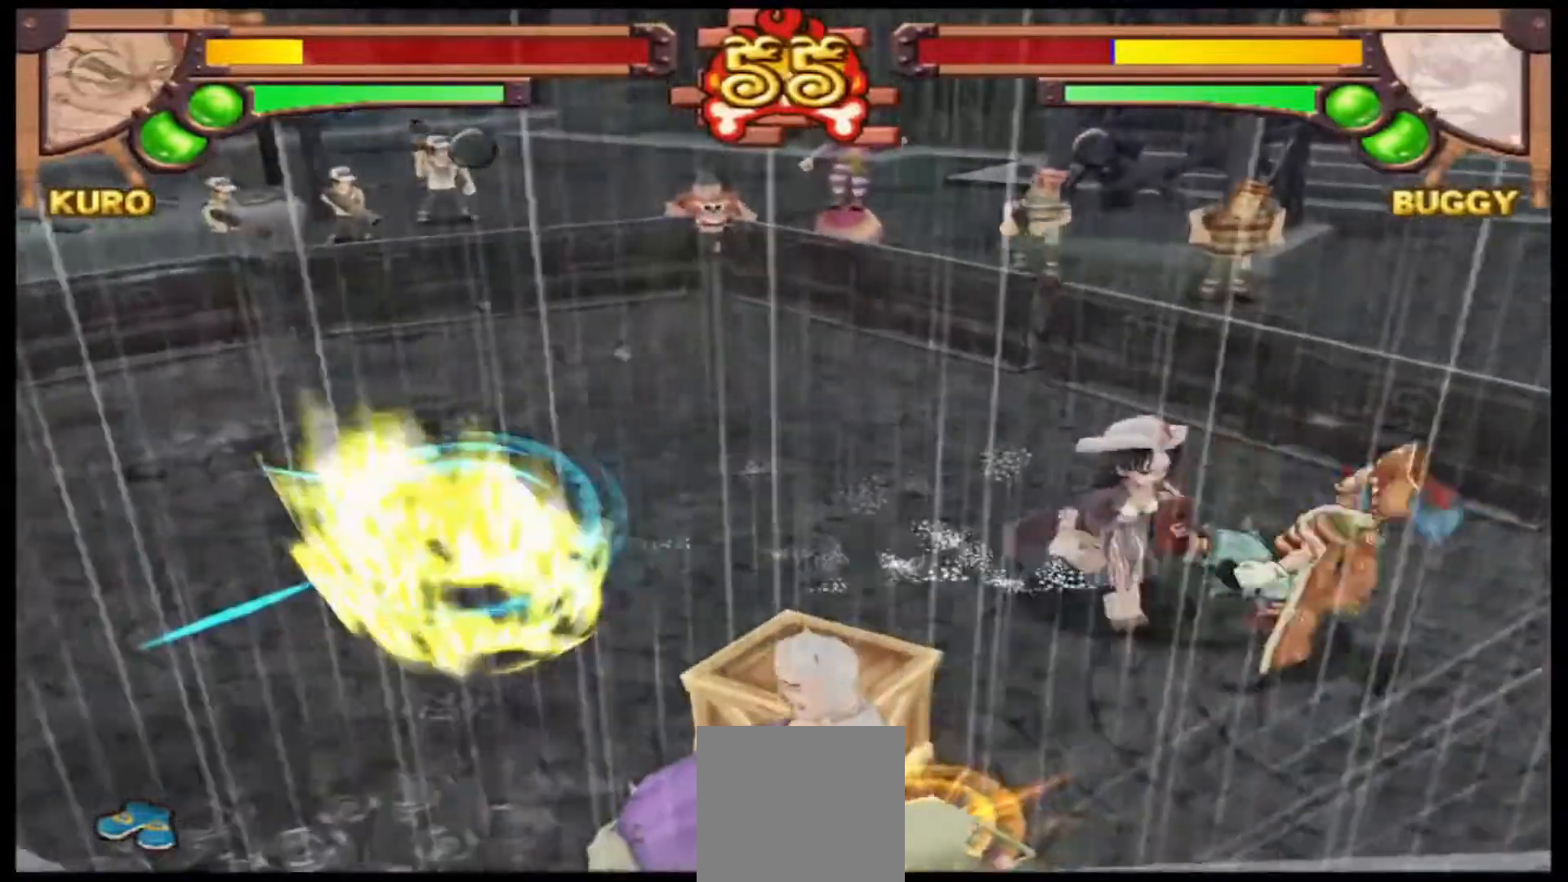
{"dt_ms": 500, "buttons": ["X", "L1"], "left_stick": "center", "events": []}
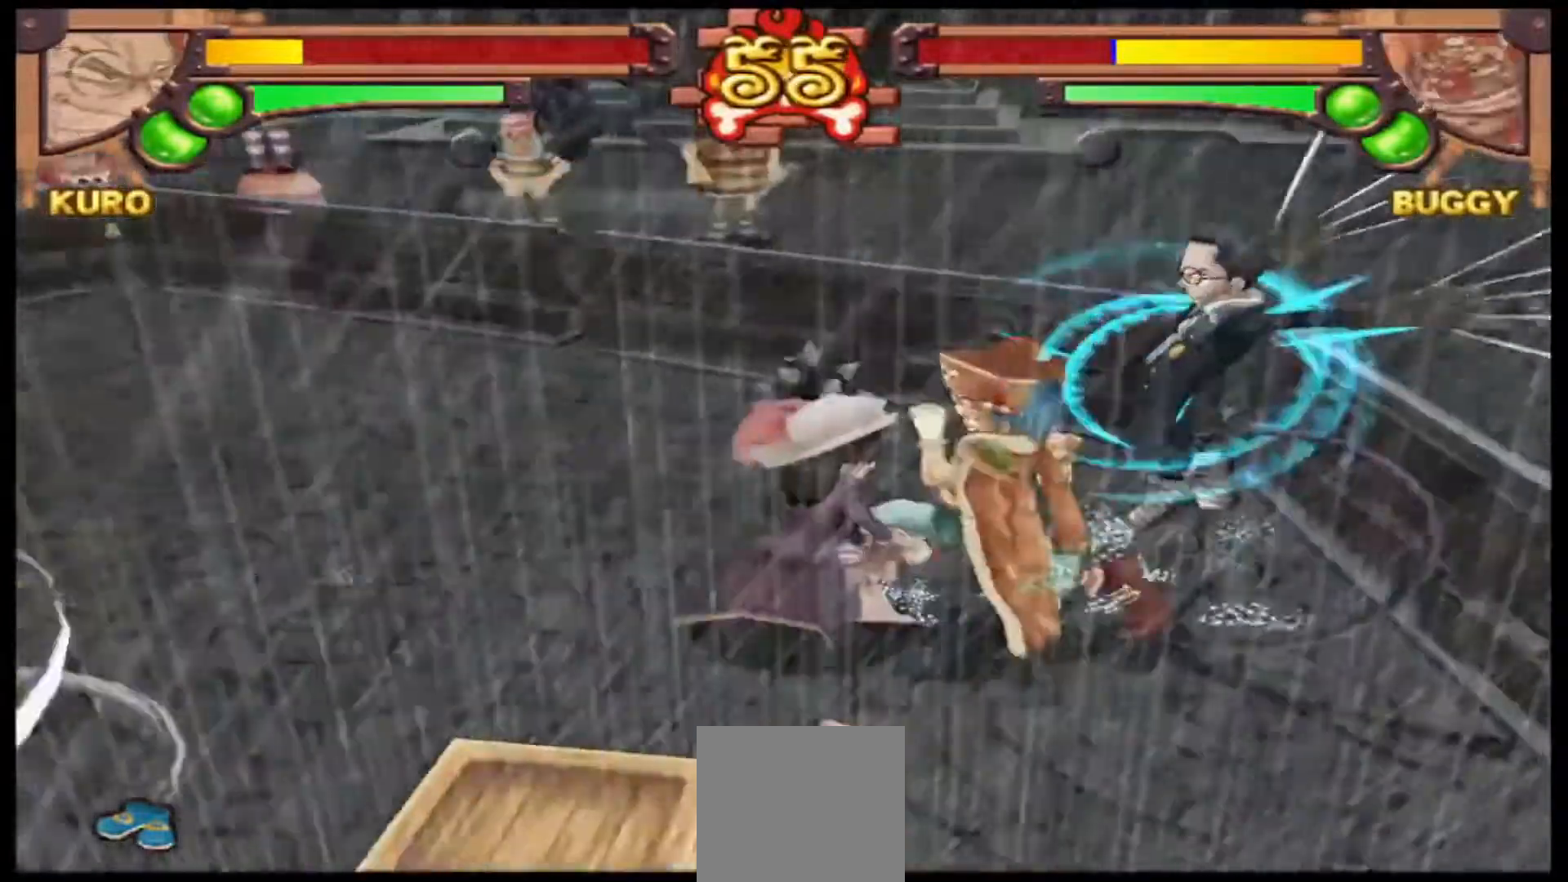
{"dt_ms": 500, "buttons": [], "left_stick": "center", "events": [[233, "X", "up"], [267, "L1", "up"]]}
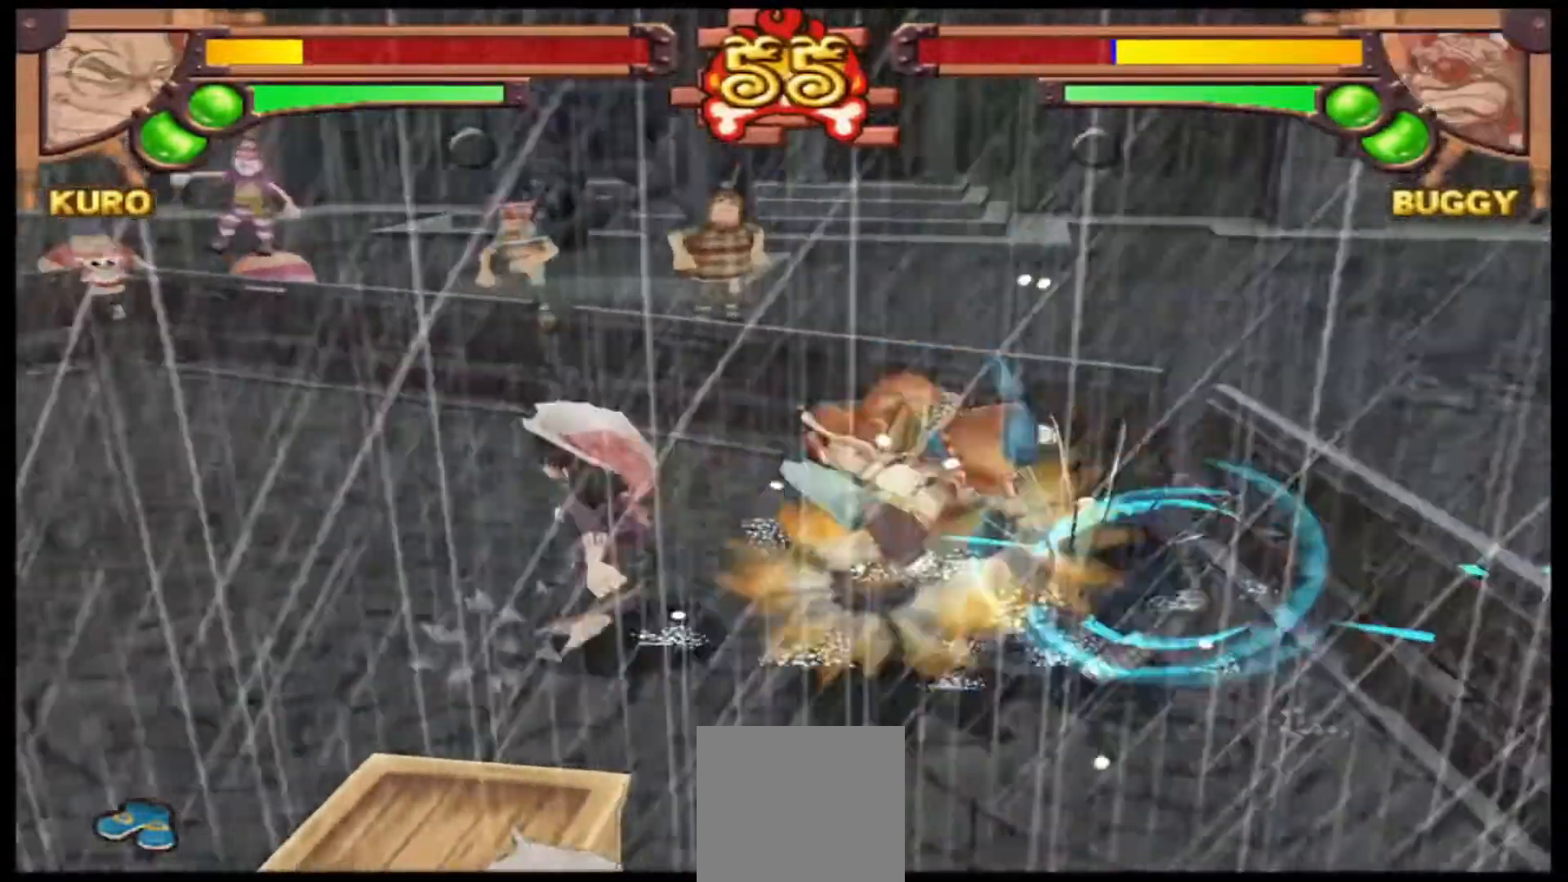
{"dt_ms": 500, "buttons": [], "left_stick": "left", "events": [[267, "left_stick", "left"]]}
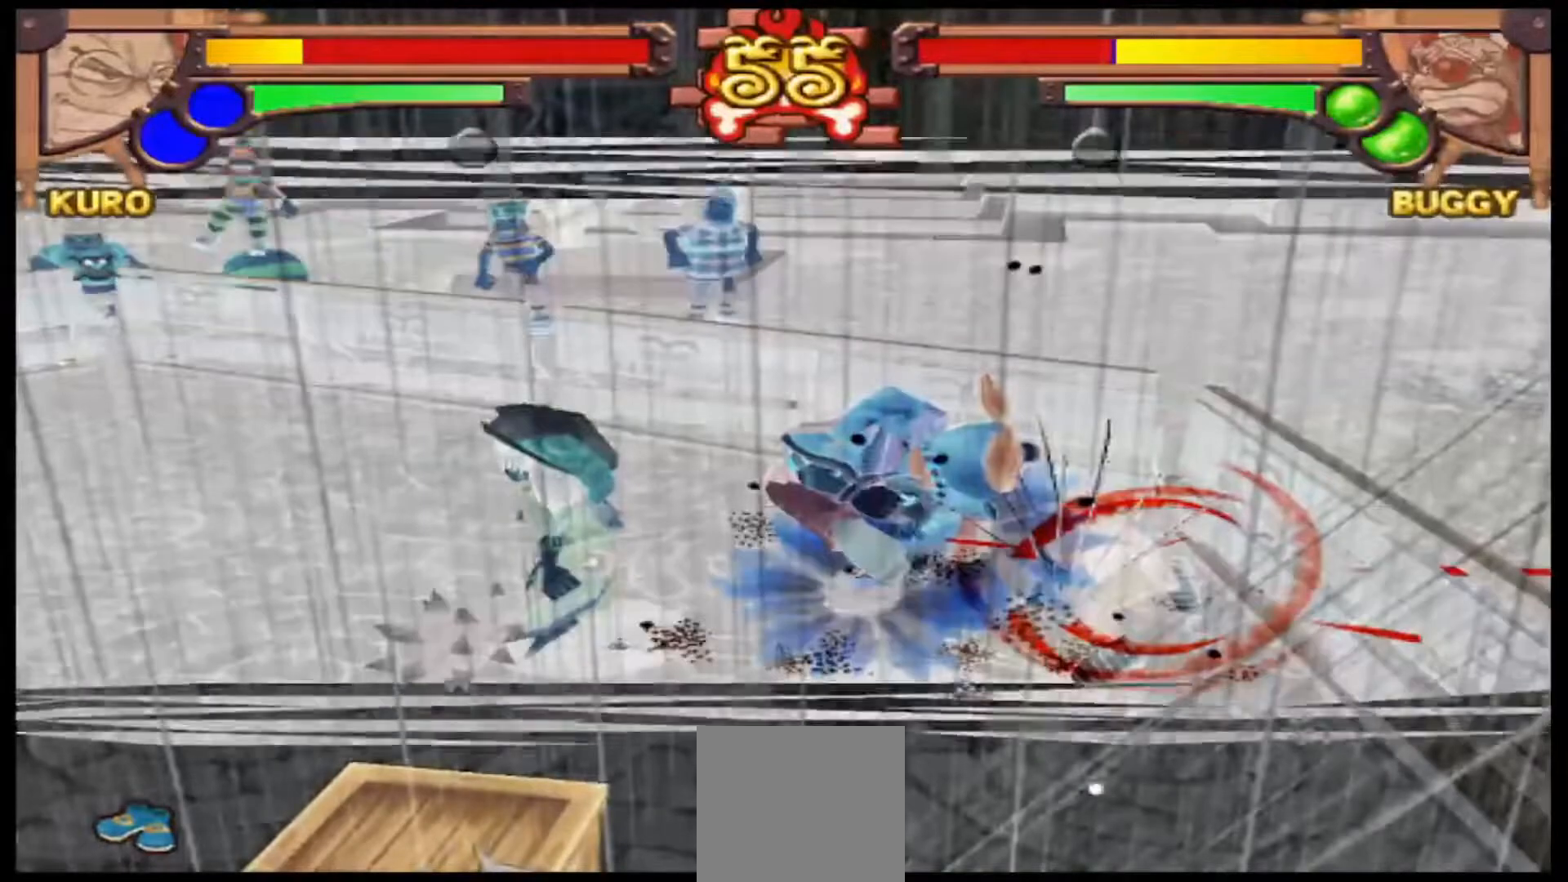
{"dt_ms": 500, "buttons": [], "left_stick": "center", "events": [[33, "left_stick", "center"]]}